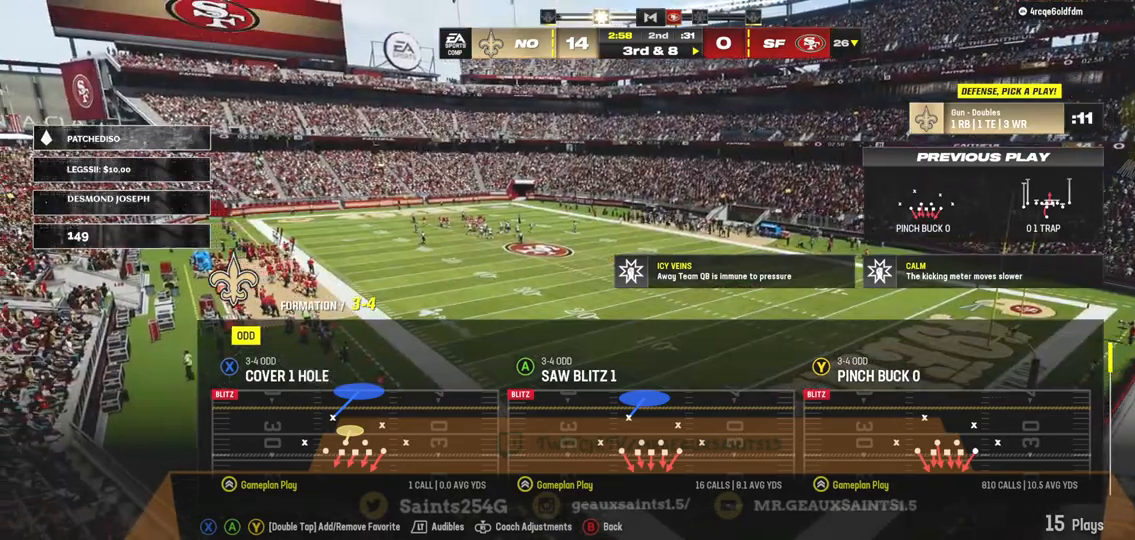
Gameplay with a controller (Xbox layout); each line is a JSON object with the inputs held at the frame after it. "events" lists button and stick changes between this image and that frame as [ms after this image, input, new state], when the widget could be followed in between. Not read: L3.
{"buttons": ["Y"], "left_stick": "center", "right_stick": "center", "events": [[433, "Y", "down"]]}
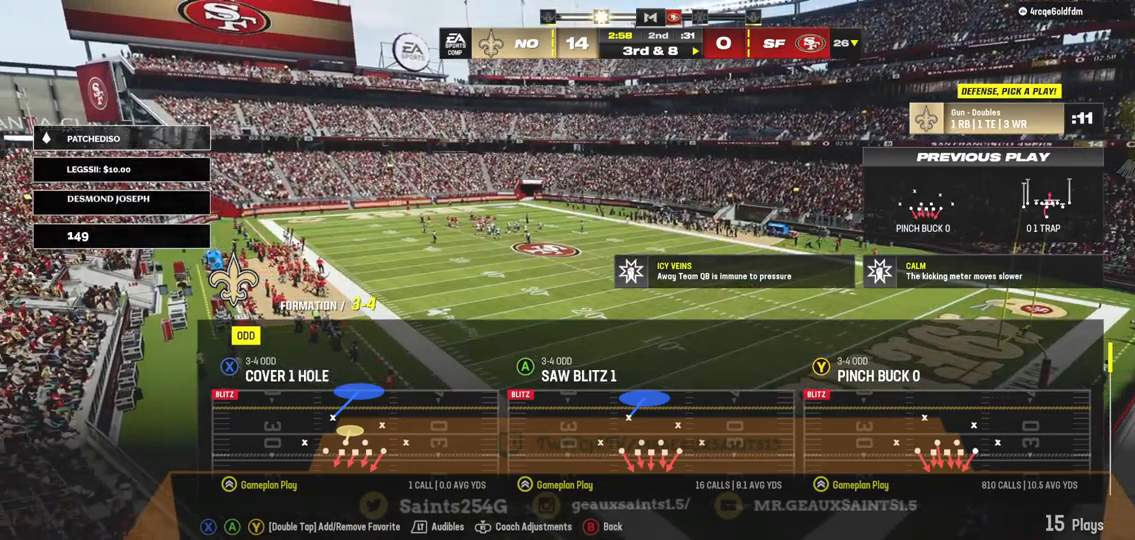
{"buttons": [], "left_stick": "center", "right_stick": "center", "events": [[33, "Y", "up"]]}
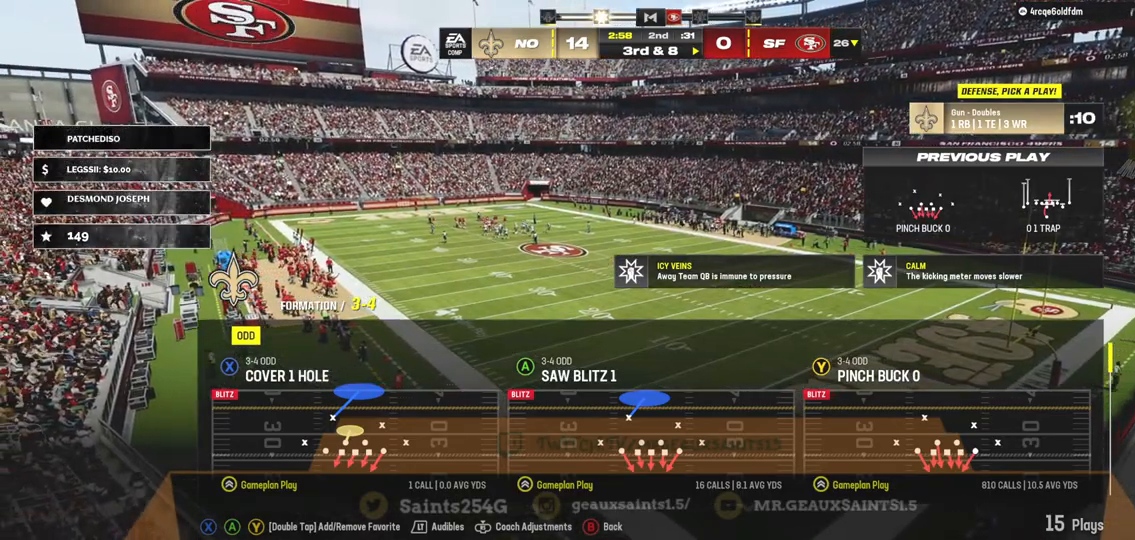
{"buttons": [], "left_stick": "center", "right_stick": "center", "events": []}
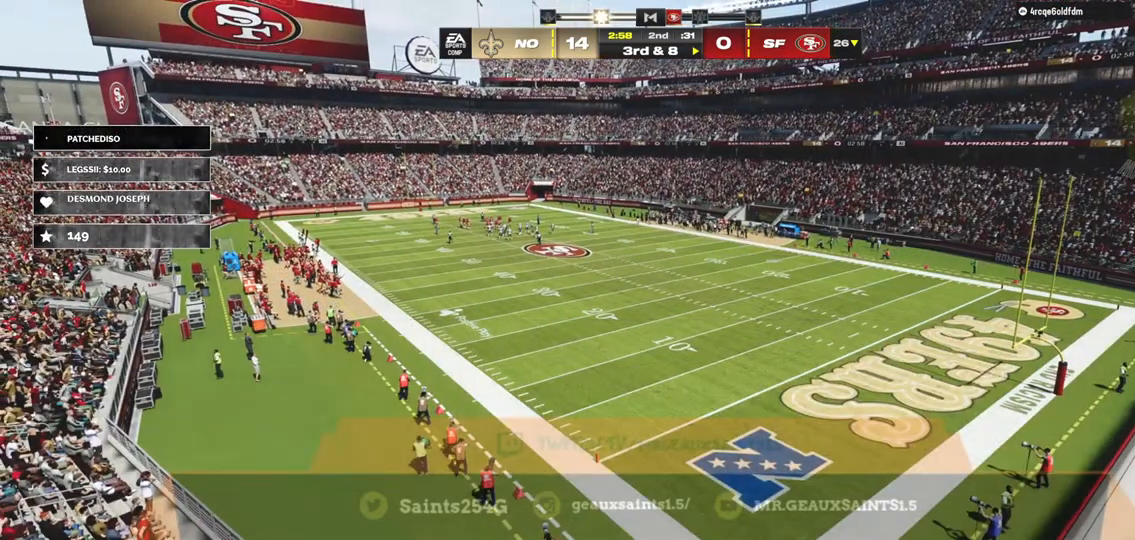
{"buttons": [], "left_stick": "center", "right_stick": "center", "events": []}
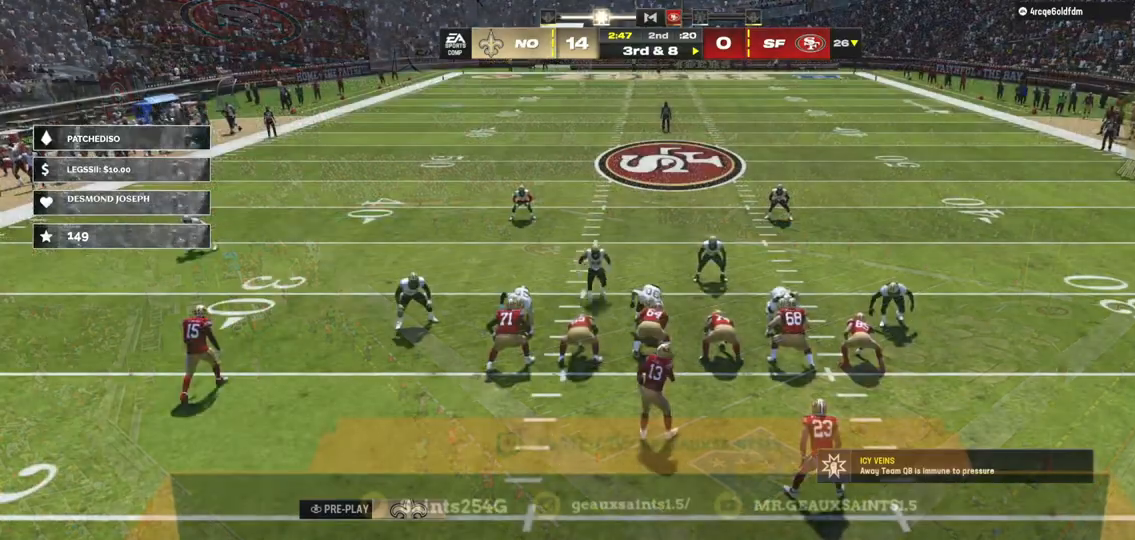
{"buttons": [], "left_stick": "down-left", "right_stick": "center", "events": [[333, "Y", "down"], [467, "Y", "up"], [467, "left_stick", "down-left"]]}
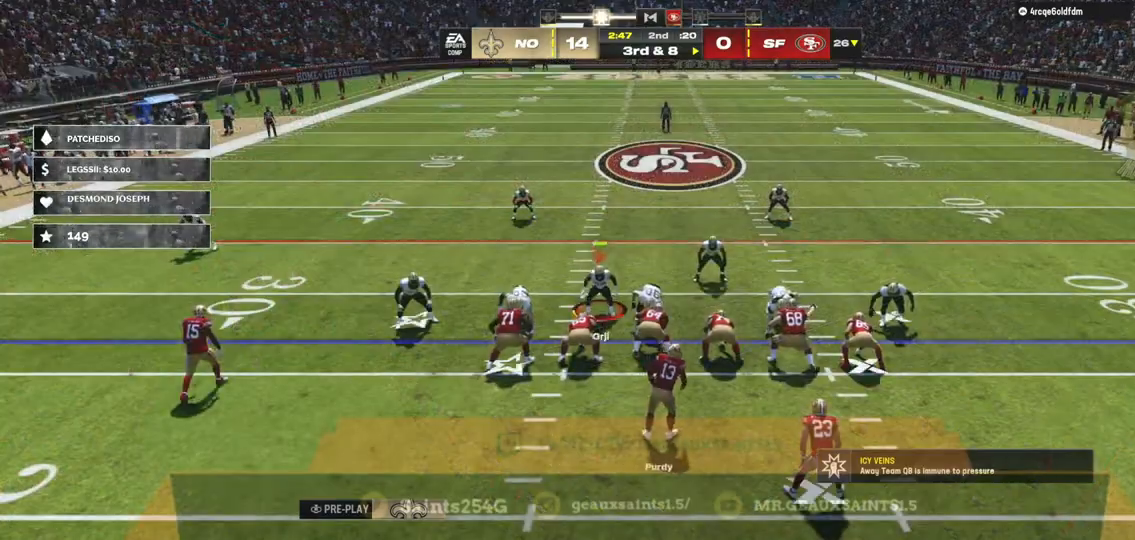
{"buttons": ["R2"], "left_stick": "center", "right_stick": "center", "events": [[100, "left_stick", "center"], [200, "R2", "down"]]}
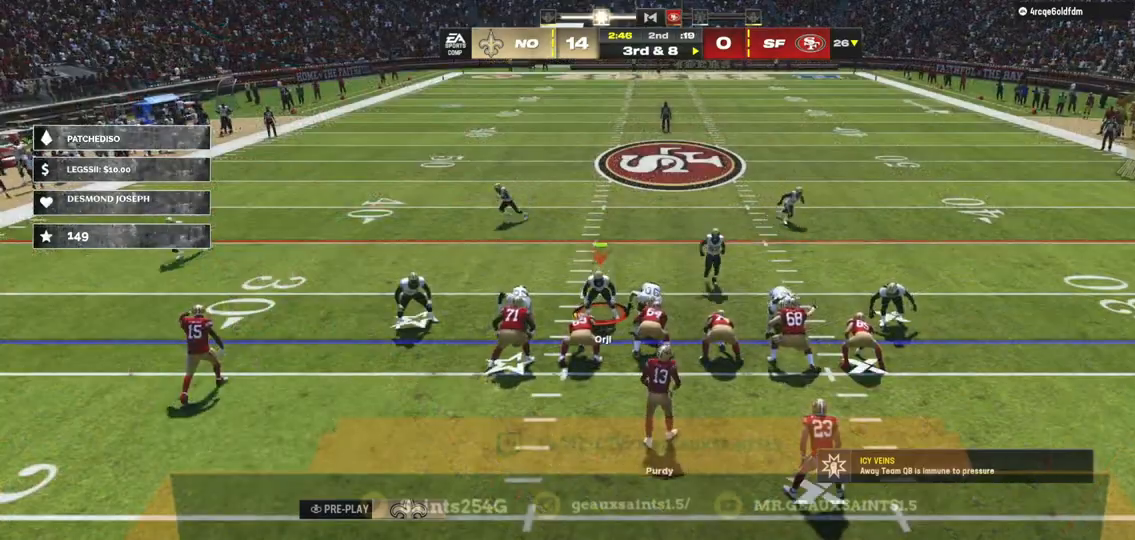
{"buttons": ["R2"], "left_stick": "center", "right_stick": "center", "events": []}
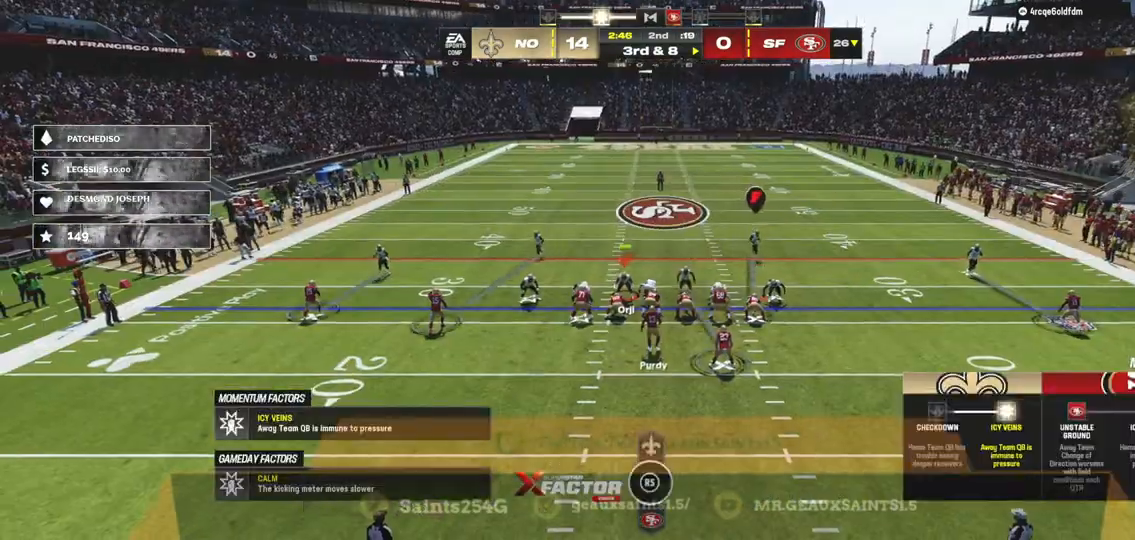
{"buttons": ["R2"], "left_stick": "center", "right_stick": "center", "events": []}
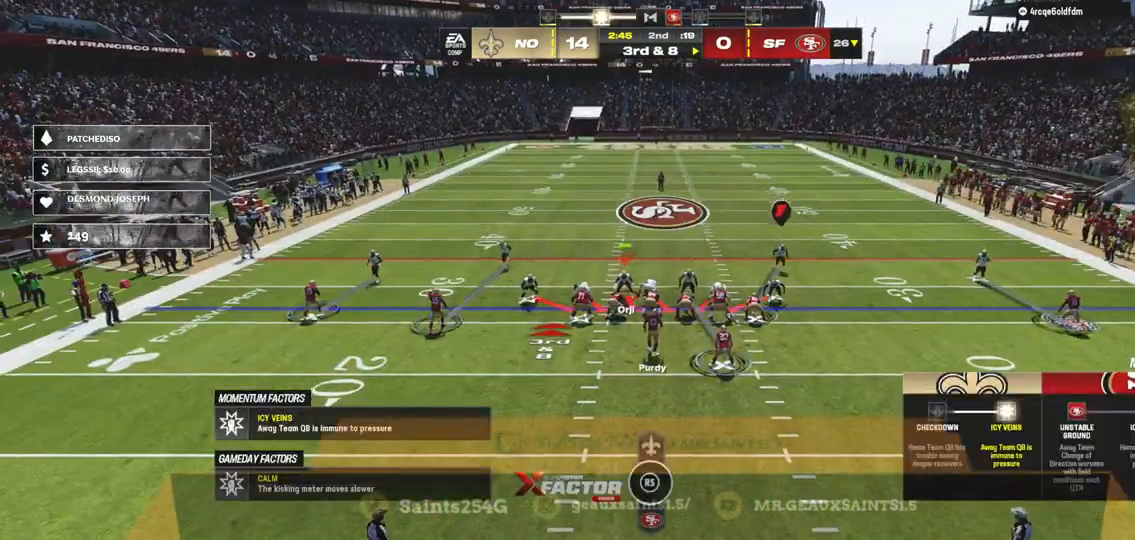
{"buttons": ["R1"], "left_stick": "center", "right_stick": "center"}
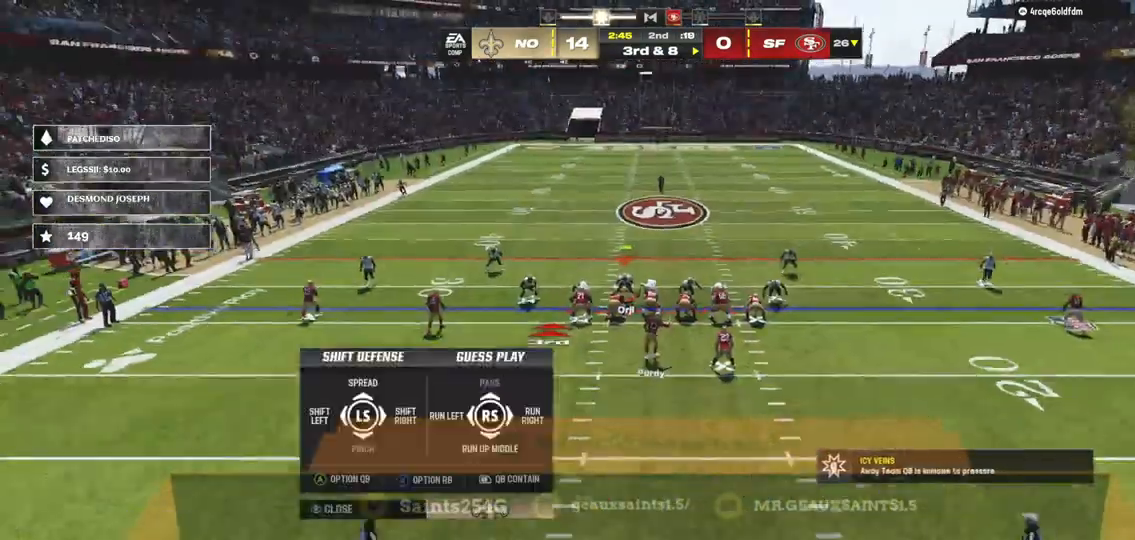
{"buttons": [], "left_stick": "center", "right_stick": "center", "events": [[33, "R1", "up"], [100, "R1", "down"], [200, "R1", "up"], [333, "right_stick", "up"], [433, "right_stick", "center"]]}
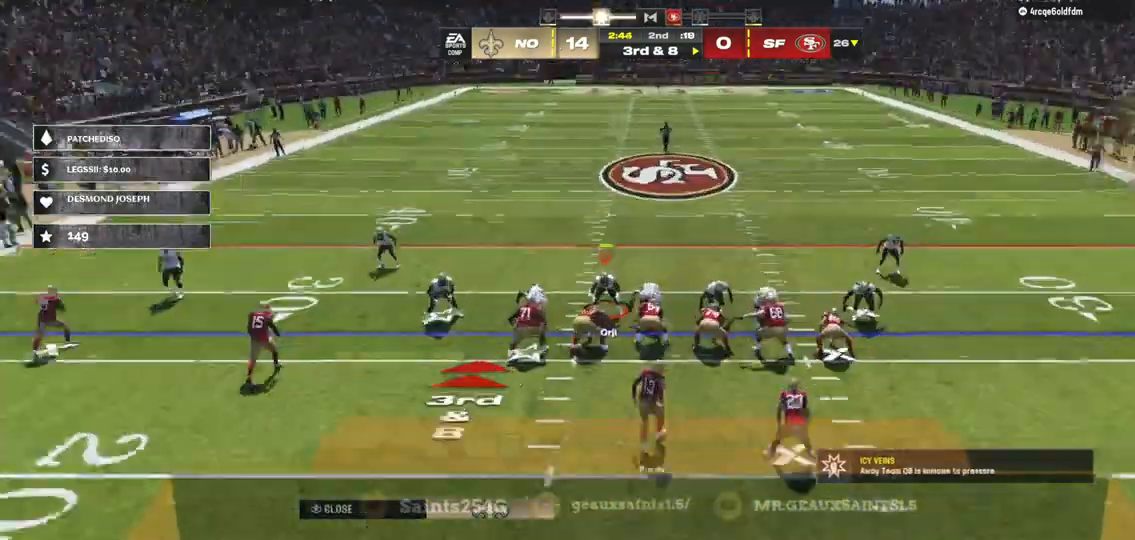
{"buttons": [], "left_stick": "center", "right_stick": "center", "events": [[33, "Y", "down"], [133, "Y", "up"]]}
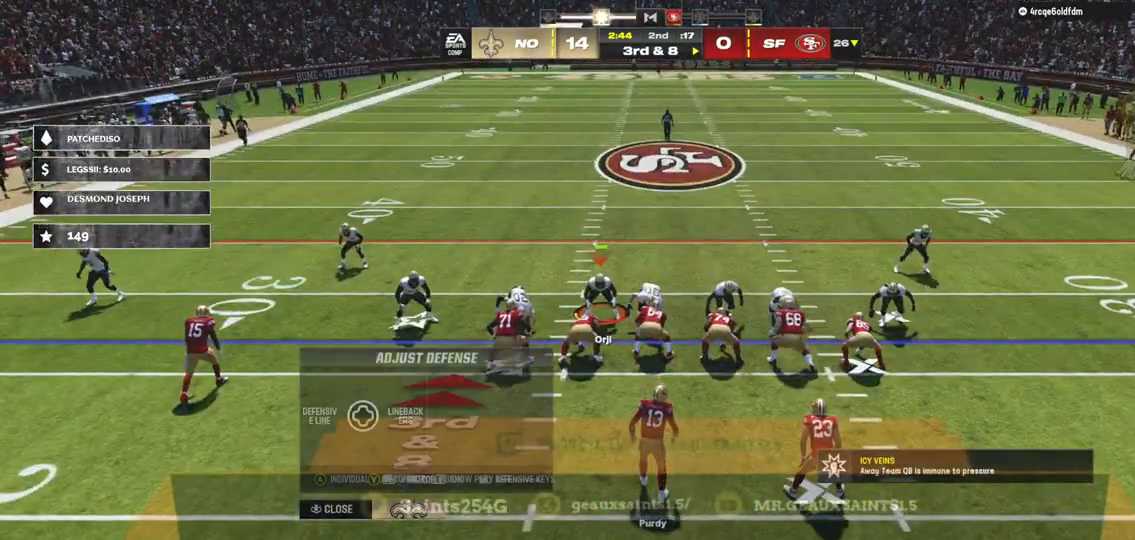
{"buttons": [], "left_stick": "center", "right_stick": "center", "events": []}
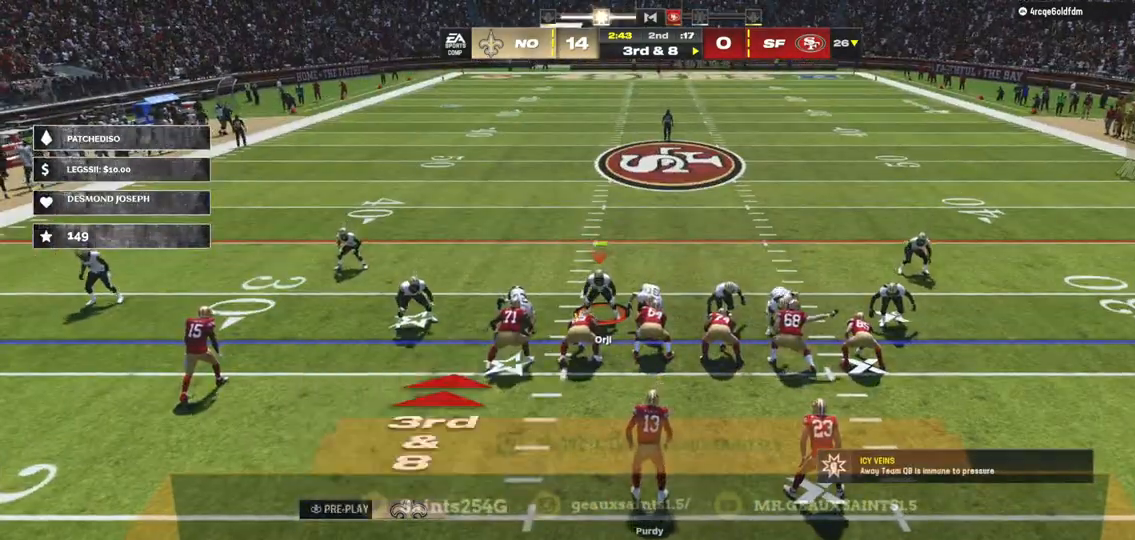
{"buttons": [], "left_stick": "center", "right_stick": "center", "events": [[167, "R1", "down"], [267, "R1", "up"], [333, "R1", "down"], [467, "R1", "up"]]}
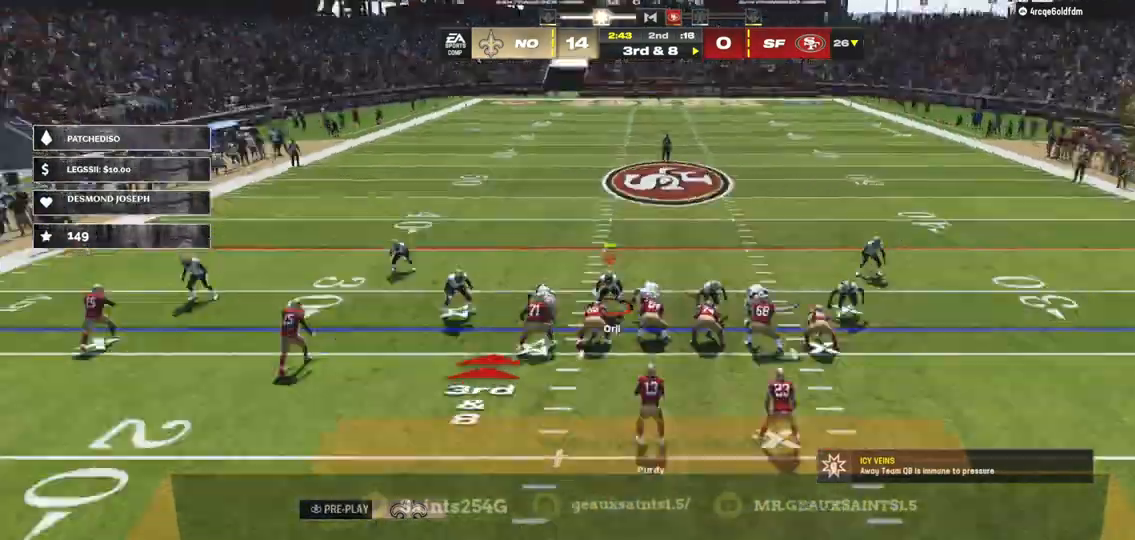
{"buttons": ["Y"], "left_stick": "center", "right_stick": "center", "events": [[67, "R1", "down"], [200, "R1", "up"], [500, "Y", "down"]]}
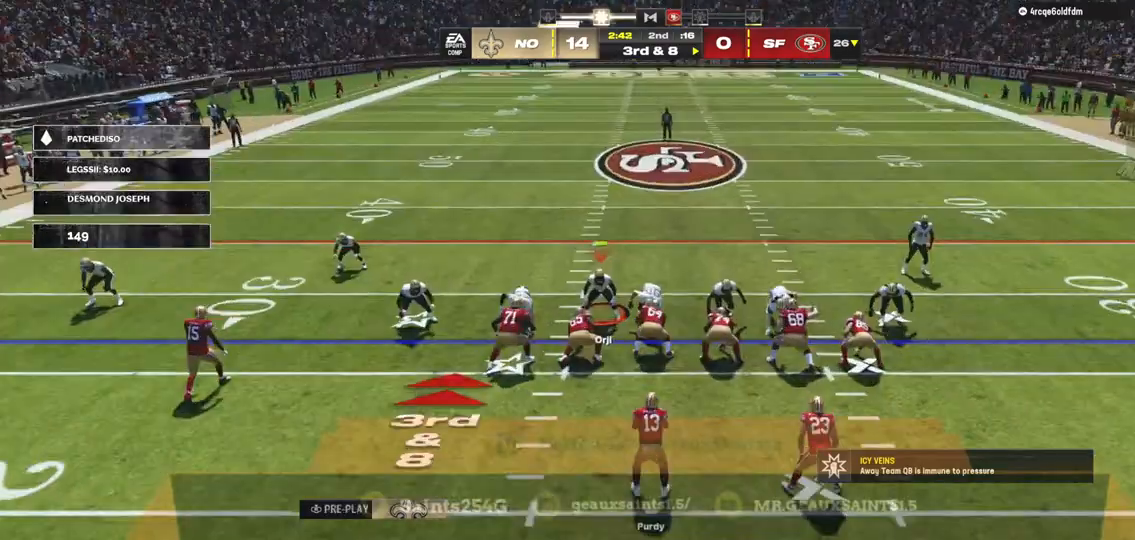
{"buttons": [], "left_stick": "center", "right_stick": "up-left", "events": [[67, "Y", "up"], [233, "right_stick", "up-left"]]}
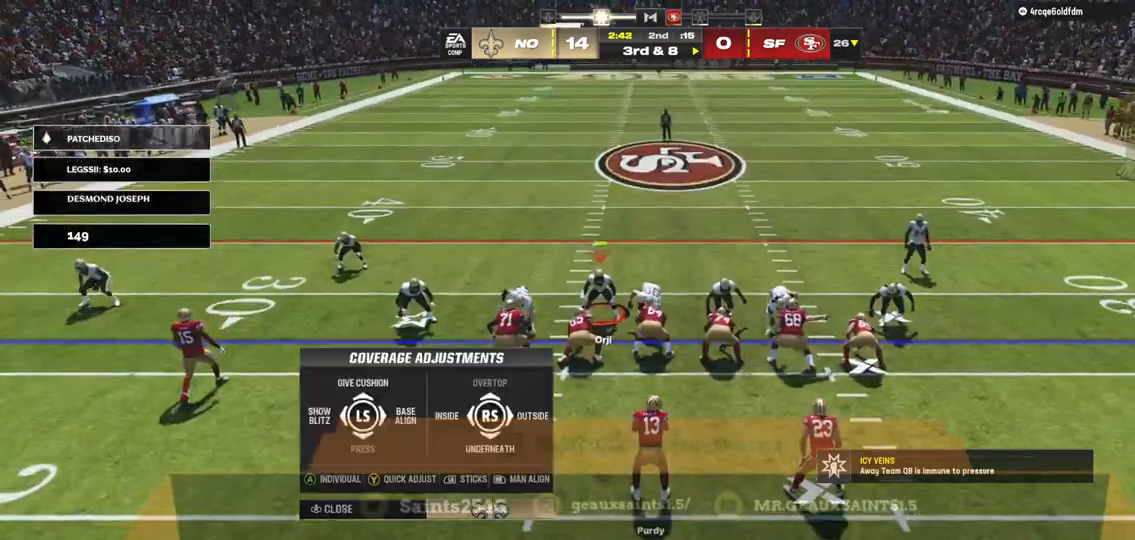
{"buttons": [], "left_stick": "center", "right_stick": "up-left", "events": [[100, "Y", "down"], [200, "Y", "up"], [267, "left_stick", "up"], [367, "left_stick", "center"]]}
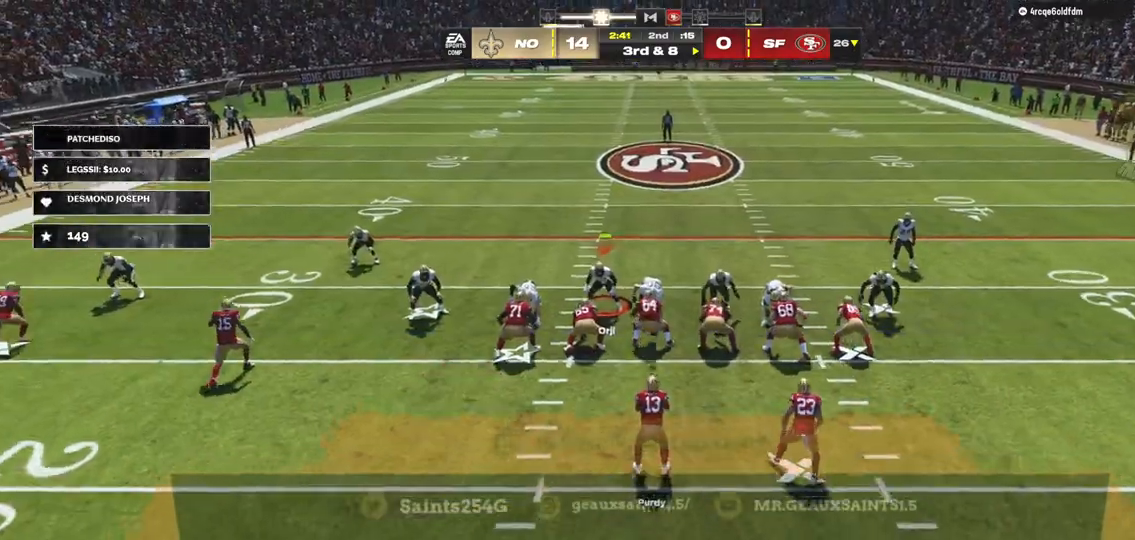
{"buttons": [], "left_stick": "up", "right_stick": "up-left", "events": [[200, "left_stick", "up"]]}
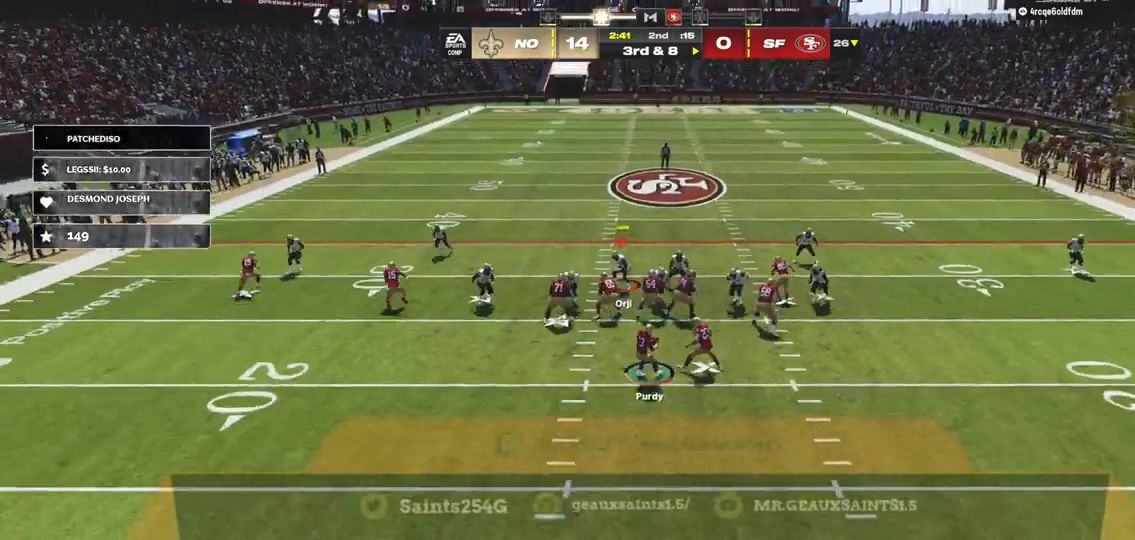
{"buttons": ["R2"], "left_stick": "center", "right_stick": "up-left", "events": [[167, "left_stick", "up-left"], [233, "R2", "down"], [400, "left_stick", "up-right"], [467, "left_stick", "center"]]}
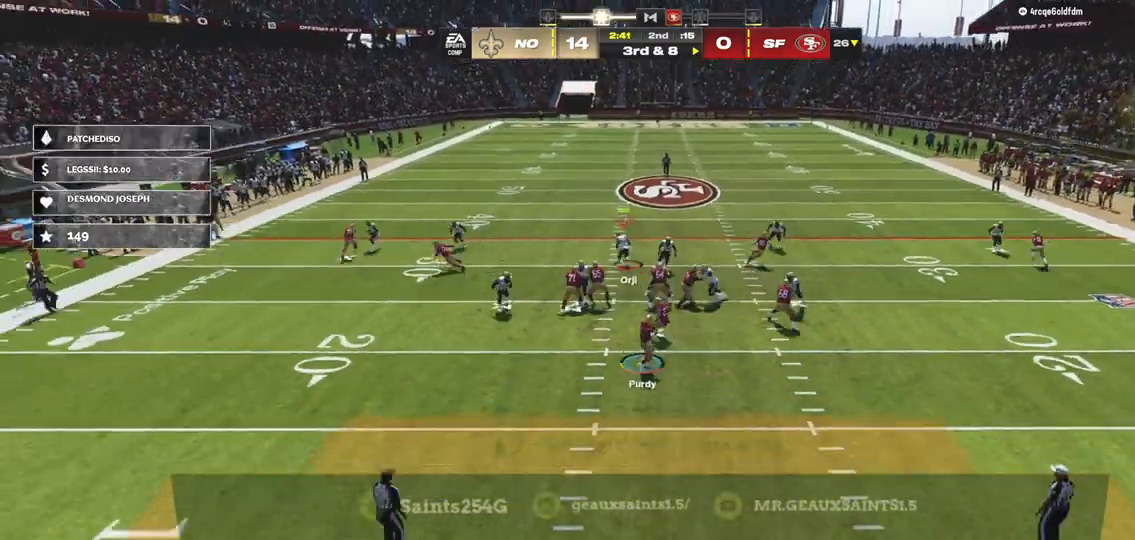
{"buttons": ["R2"], "left_stick": "up", "right_stick": "up-left", "events": [[33, "left_stick", "left"], [167, "left_stick", "up-right"], [433, "left_stick", "up"]]}
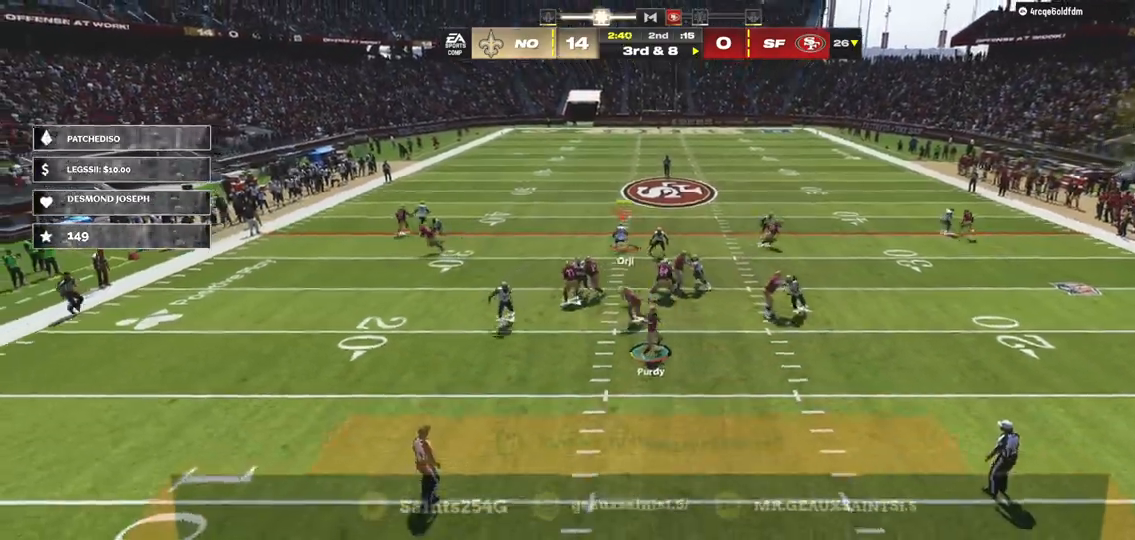
{"buttons": ["R2"], "left_stick": "up-right", "right_stick": "up-left", "events": [[500, "left_stick", "up-right"]]}
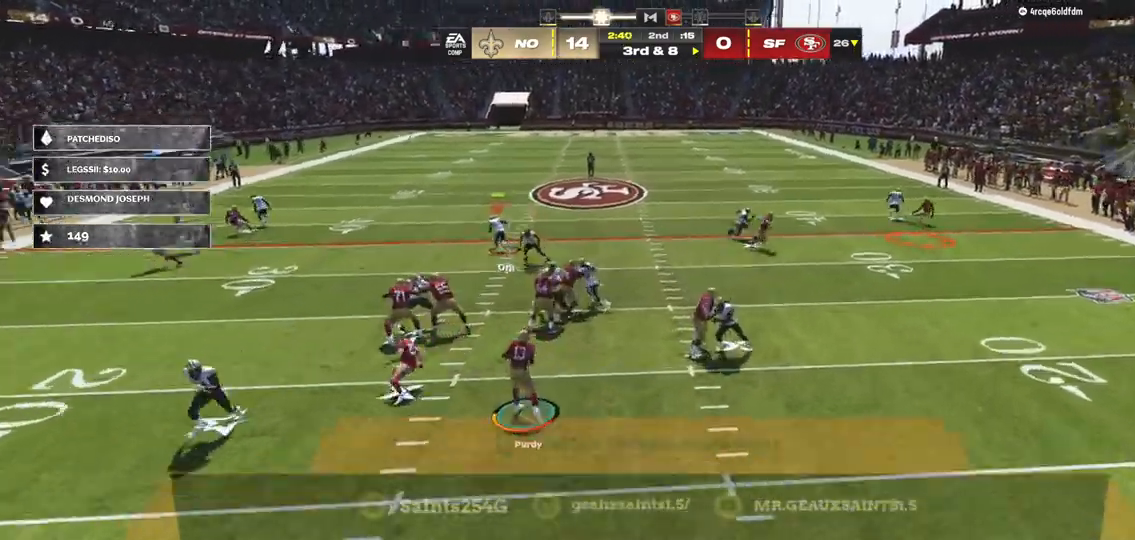
{"buttons": ["R2"], "left_stick": "up-right", "right_stick": "up-left", "events": []}
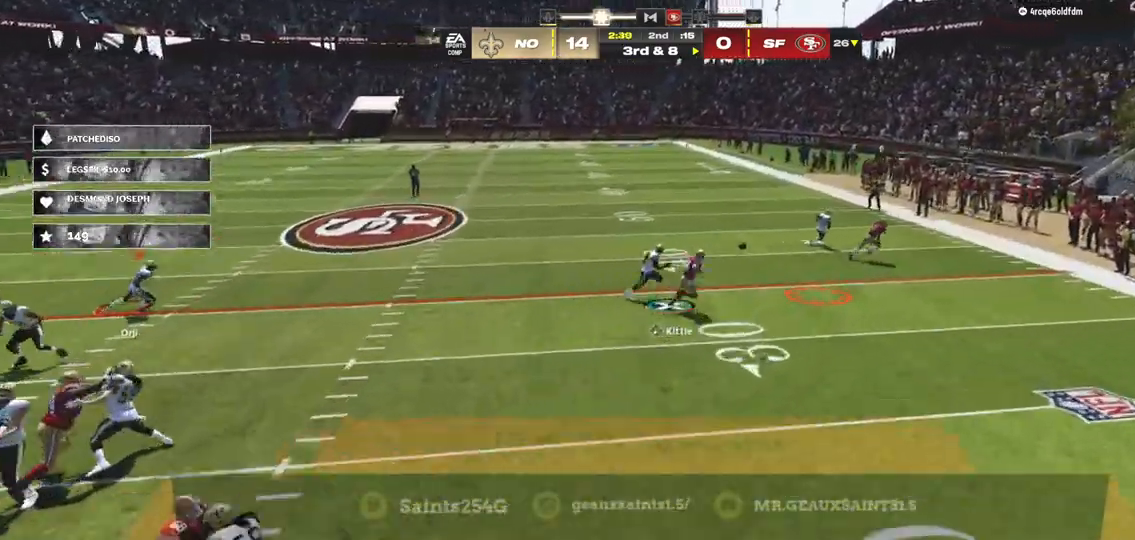
{"buttons": ["A"], "left_stick": "center", "right_stick": "up-left", "events": [[367, "R2", "up"], [367, "left_stick", "right"], [467, "A", "down"], [467, "left_stick", "center"]]}
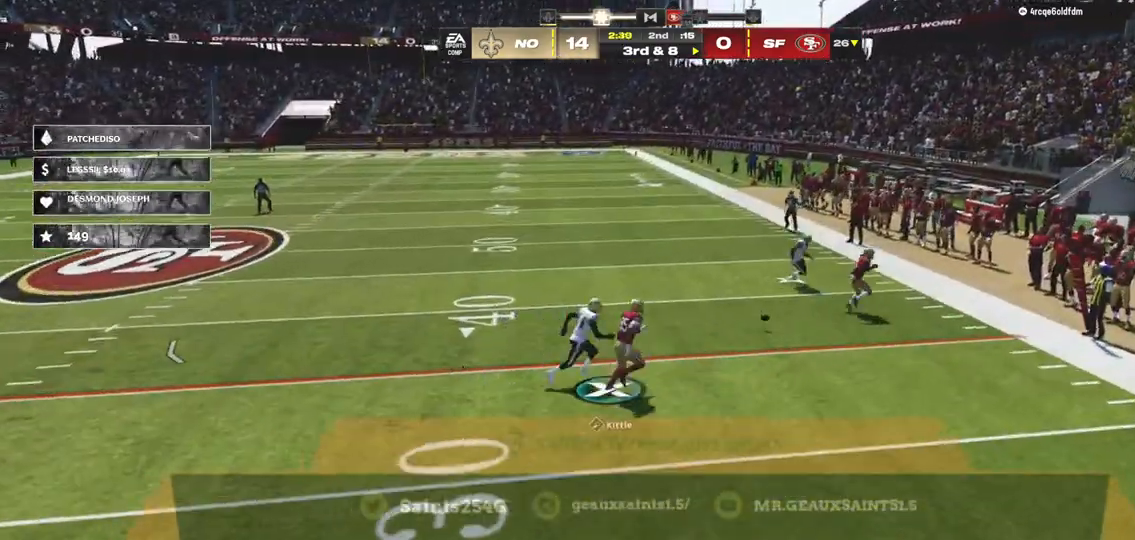
{"buttons": [], "left_stick": "center", "right_stick": "center", "events": [[67, "A", "up"], [133, "A", "down"], [200, "A", "up"], [267, "A", "down"], [500, "A", "up"], [500, "right_stick", "center"]]}
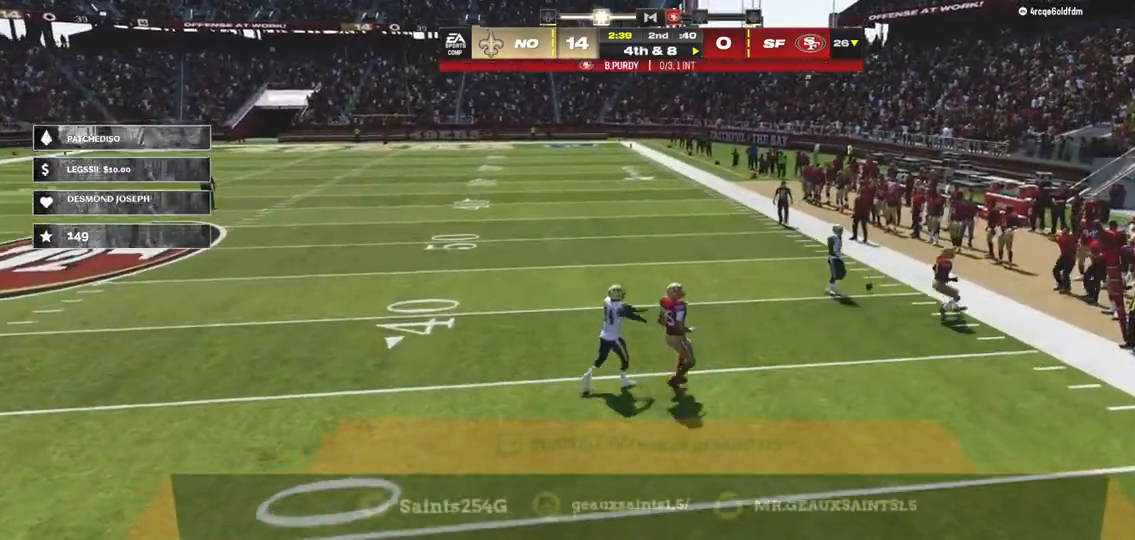
{"buttons": ["A"], "left_stick": "center", "right_stick": "center", "events": [[67, "A", "down"], [133, "A", "up"], [167, "A", "down"], [233, "A", "up"], [300, "A", "down"], [433, "A", "up"], [500, "A", "down"]]}
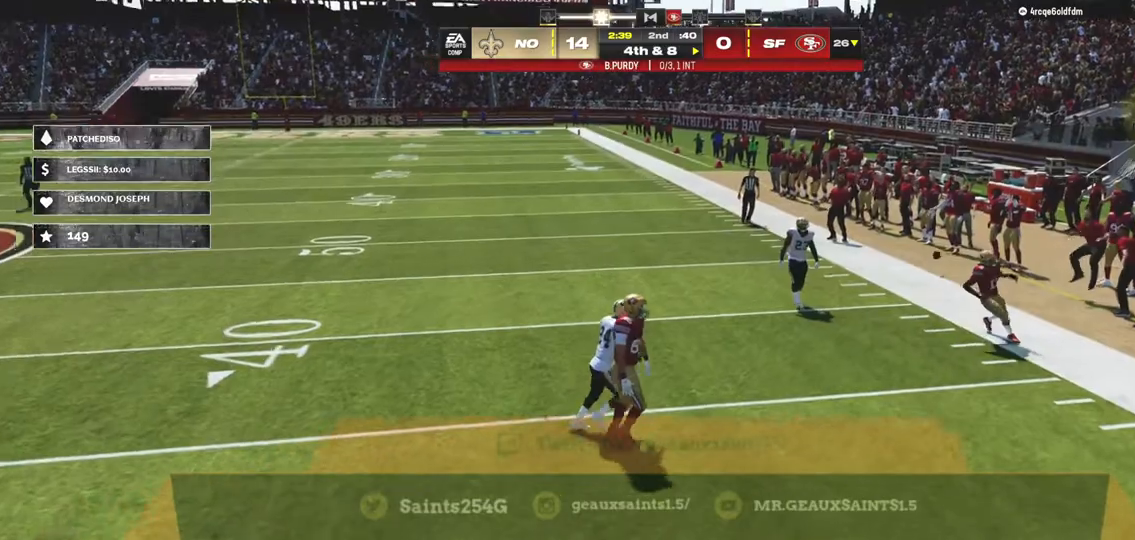
{"buttons": ["A"], "left_stick": "center", "right_stick": "center", "events": [[67, "A", "up"], [133, "A", "down"], [233, "A", "up"], [300, "A", "down"], [367, "A", "up"], [433, "A", "down"]]}
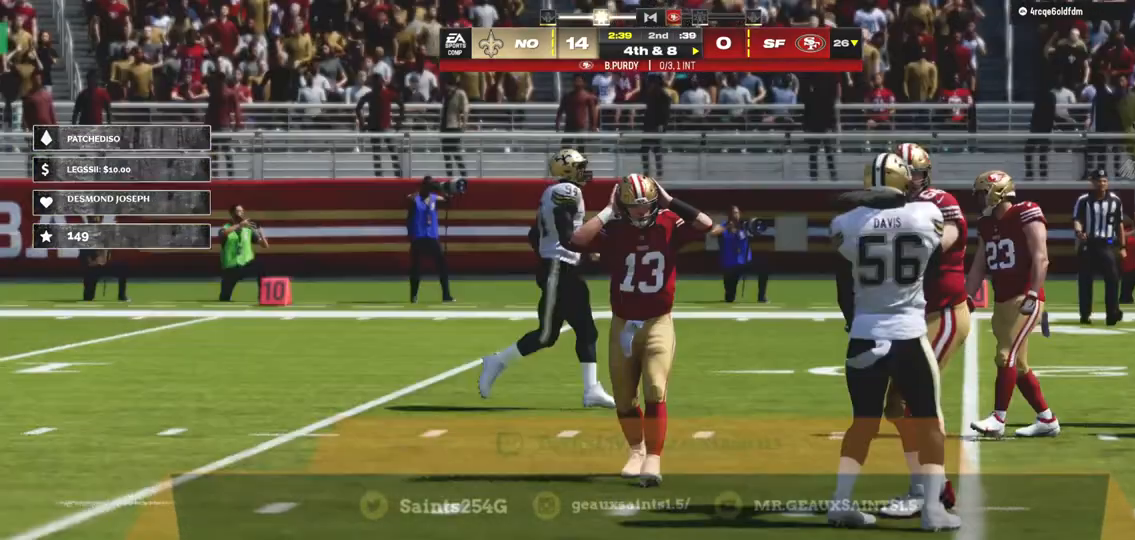
{"buttons": [], "left_stick": "center", "right_stick": "center", "events": [[33, "A", "up"], [100, "A", "down"], [133, "A", "up"], [200, "A", "down"], [267, "A", "up"], [300, "A", "down"], [400, "A", "up"]]}
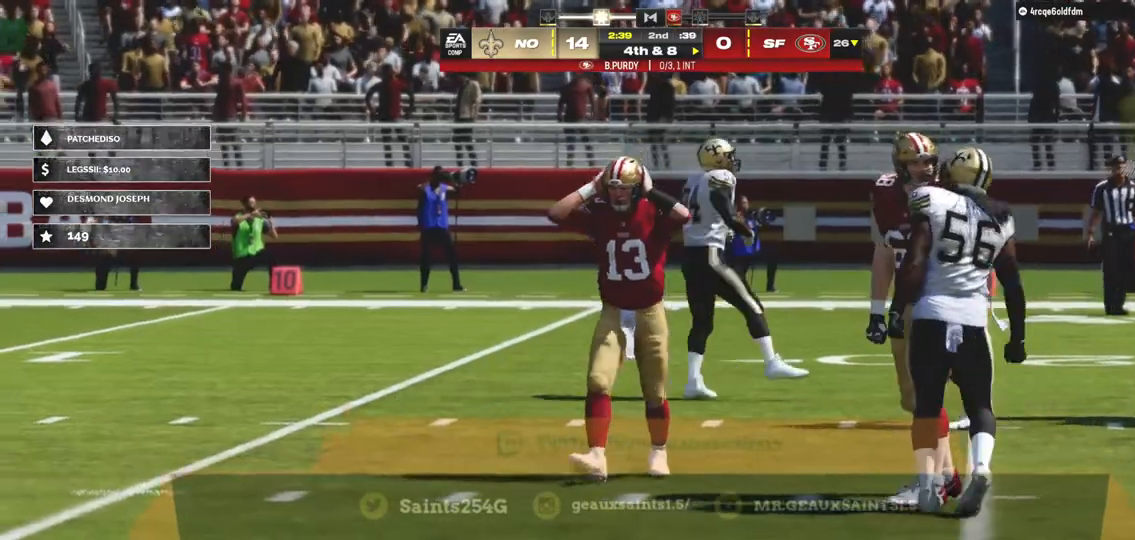
{"buttons": [], "left_stick": "center", "right_stick": "center", "events": [[100, "A", "down"], [167, "A", "up"]]}
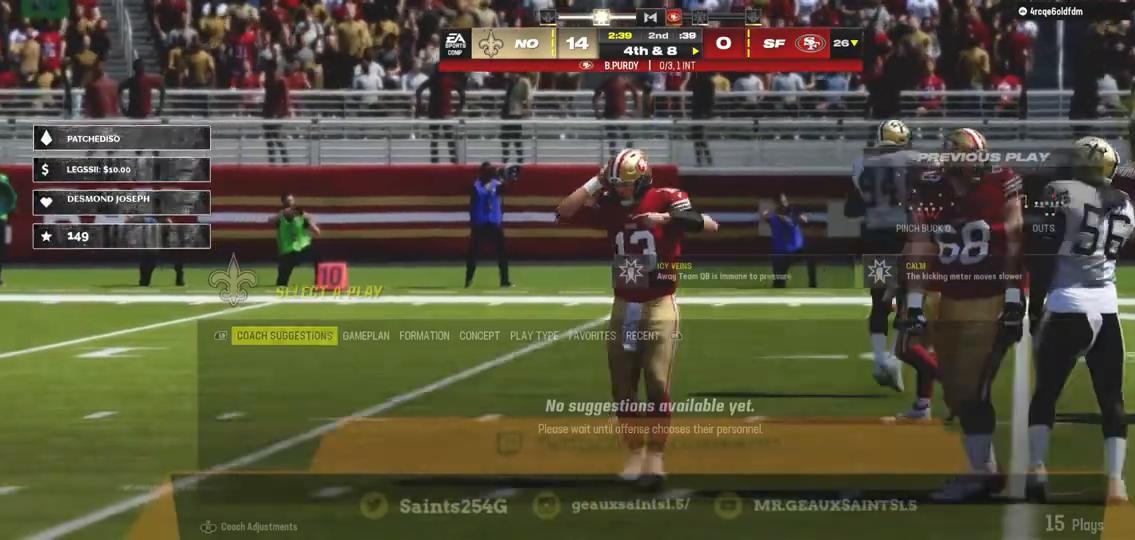
{"buttons": [], "left_stick": "center", "right_stick": "center", "events": []}
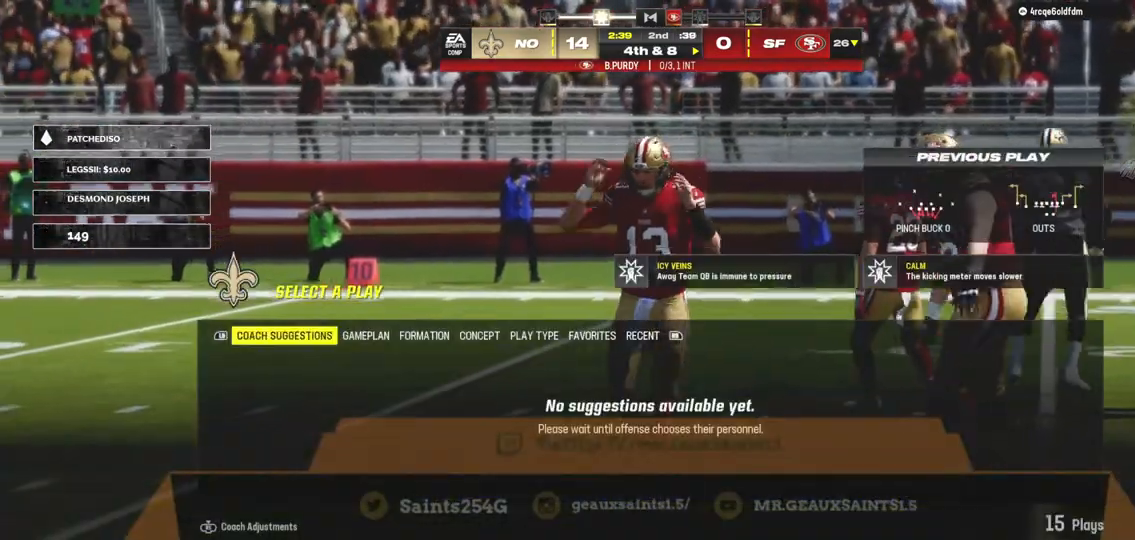
{"buttons": [], "left_stick": "center", "right_stick": "center", "events": []}
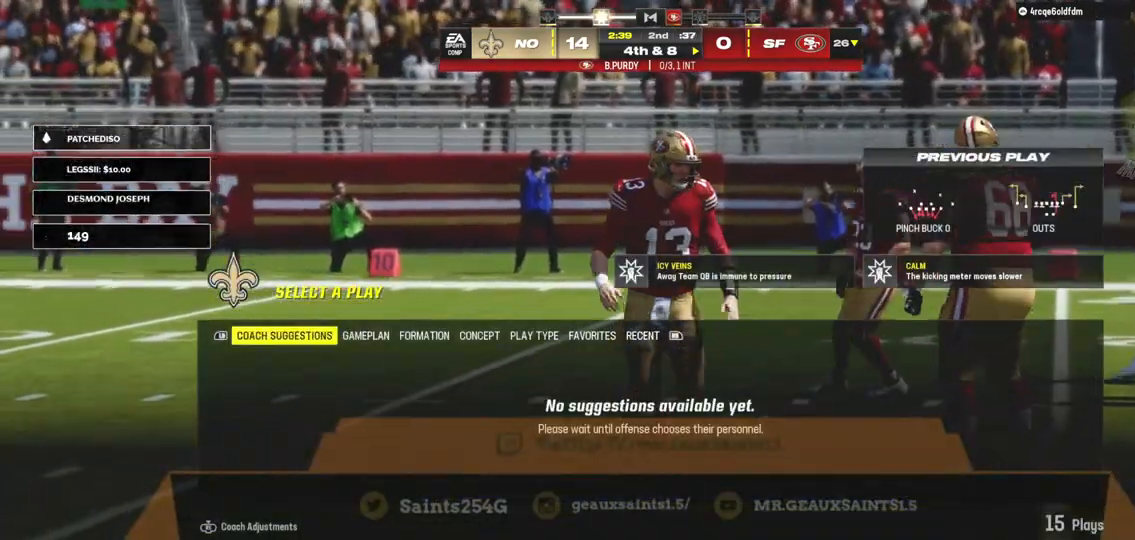
{"buttons": ["R1"], "left_stick": "center", "right_stick": "center", "events": [[200, "R1", "down"], [300, "R1", "up"], [400, "R1", "down"]]}
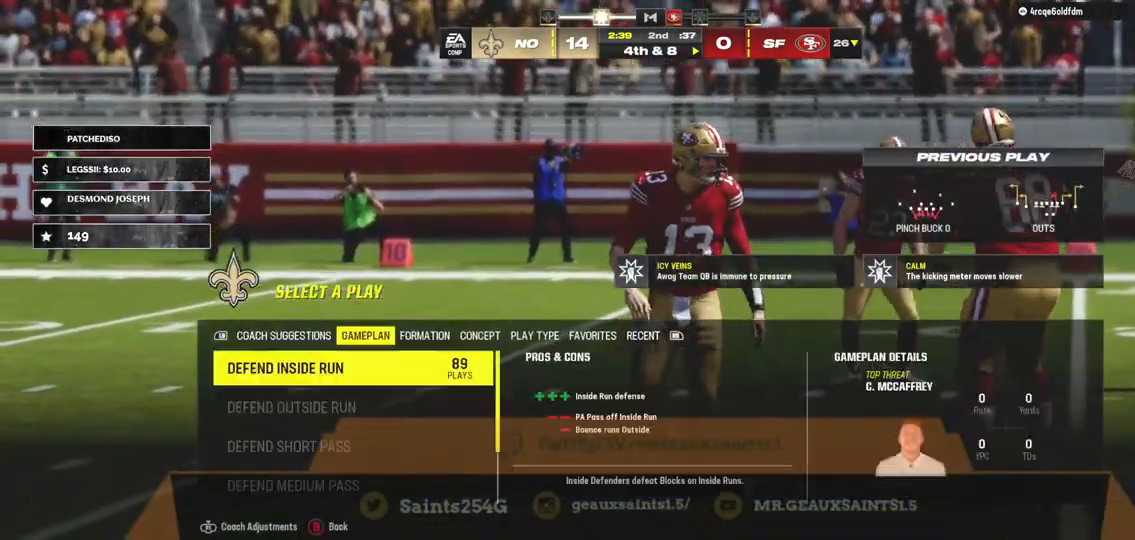
{"buttons": [], "left_stick": "center", "right_stick": "center", "events": [[67, "R1", "up"]]}